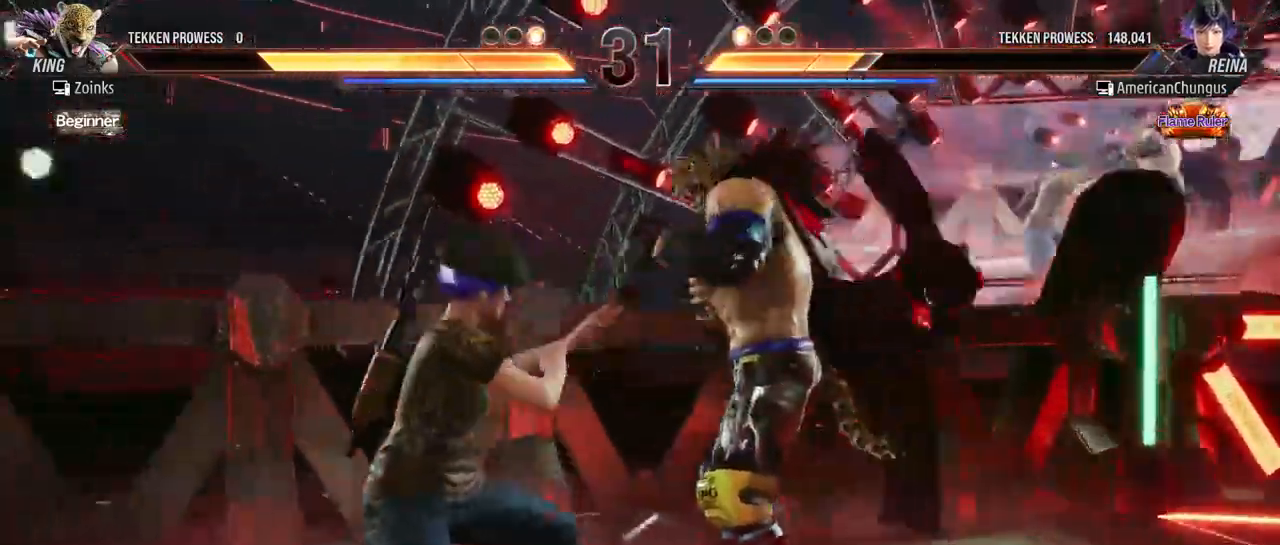
Gameplay with a controller (arcade stick); each line is a JSON object with the inputs held at the frame after it (dt_ms = milliseconds from this image to that frame). "events" lists button and stick changes between this image and that frame as [ms after this image, input, new state], when the widget could be followed in between. Not read: L3 R3.
{"dt_ms": 500, "buttons": [], "left_stick": "center", "events": [[167, "left_stick", "down-left"], [217, "TRIANGLE", "down"], [283, "TRIANGLE", "up"], [384, "left_stick", "center"]]}
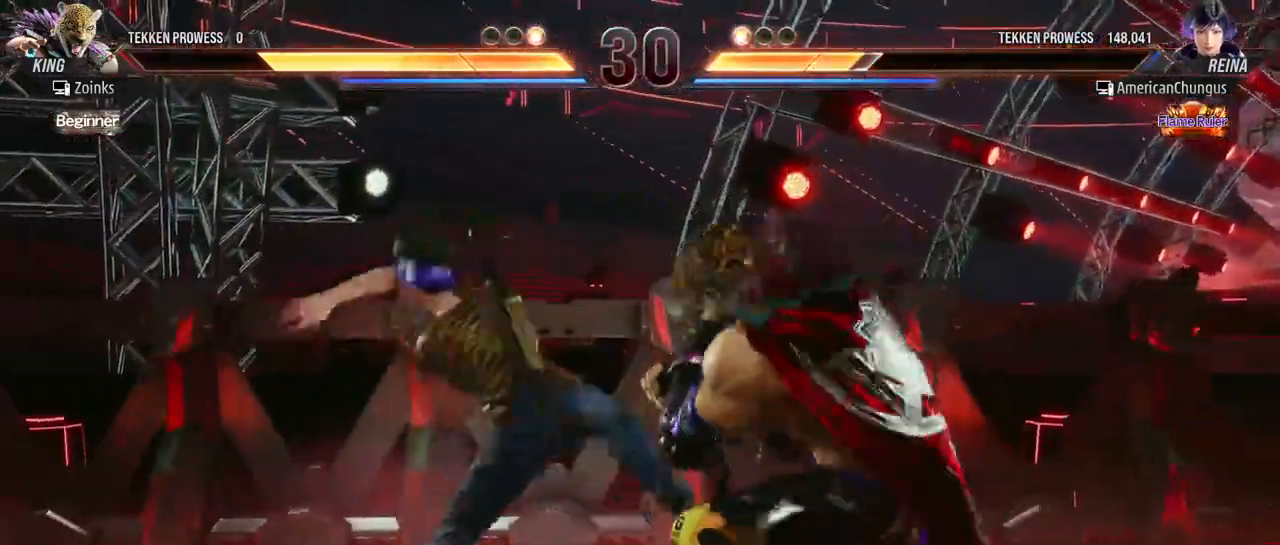
{"dt_ms": 501, "buttons": [], "left_stick": "left", "events": [[434, "left_stick", "left"]]}
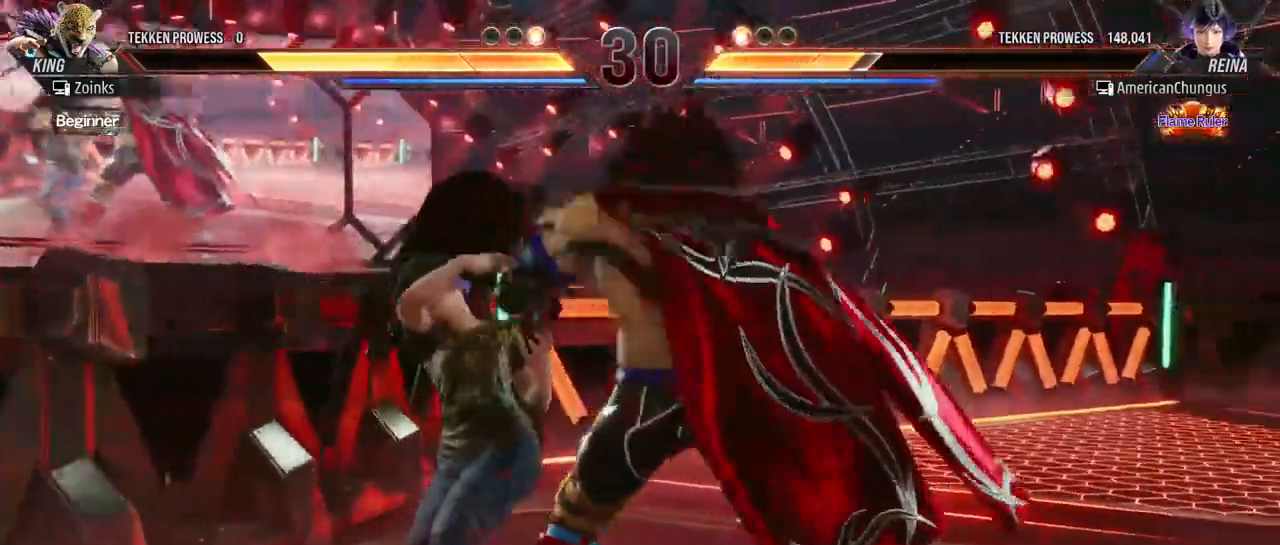
{"dt_ms": 500, "buttons": [], "left_stick": "left", "events": []}
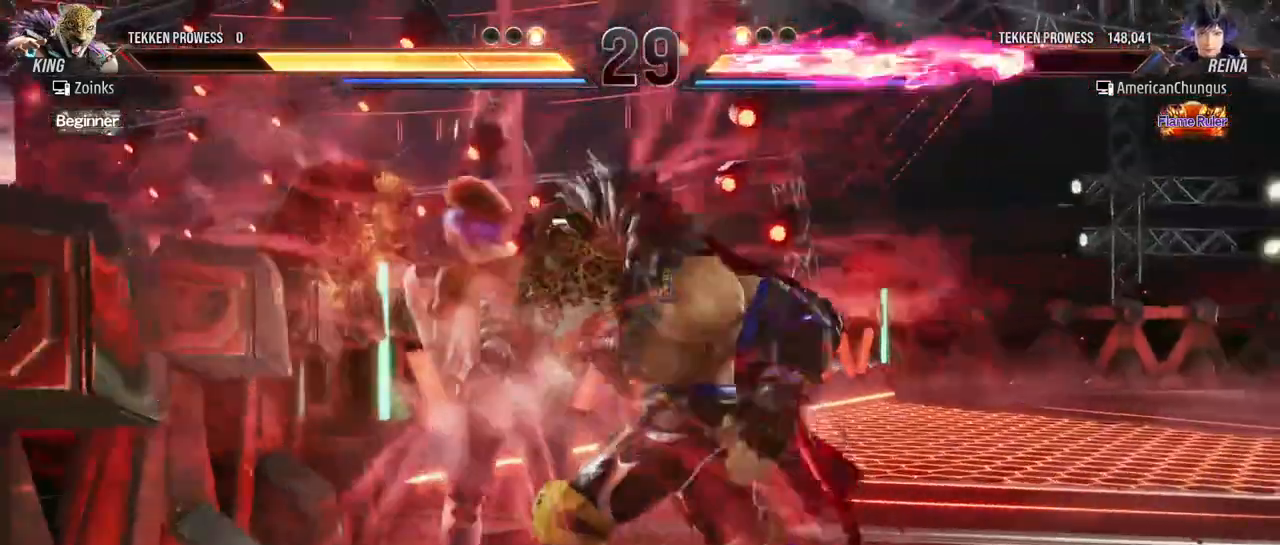
{"dt_ms": 501, "buttons": [], "left_stick": "left", "events": []}
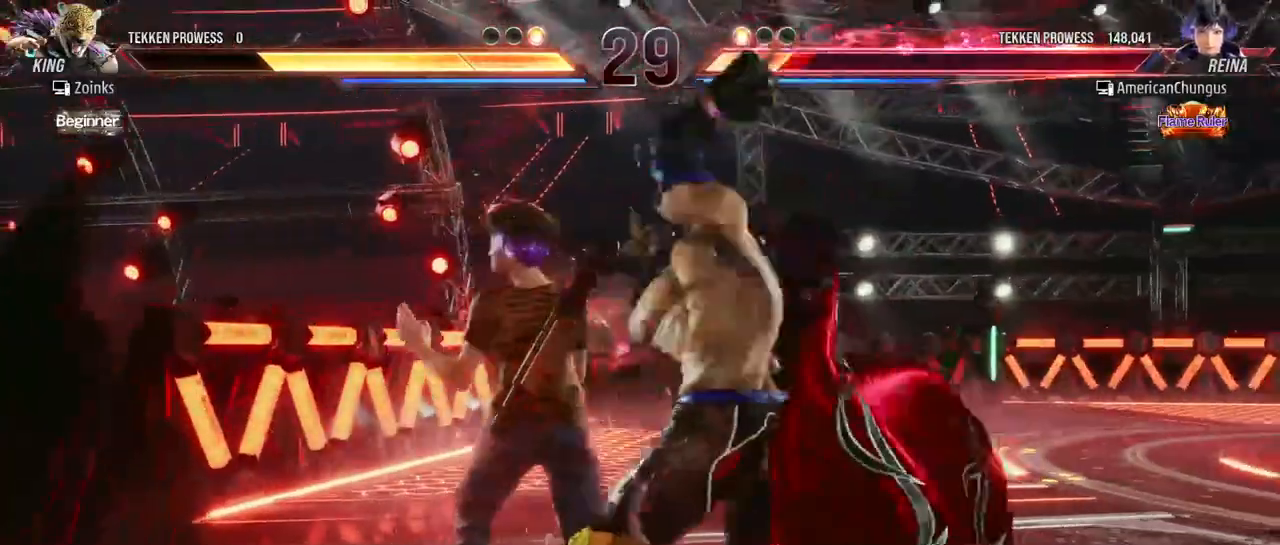
{"dt_ms": 500, "buttons": [], "left_stick": "left", "events": []}
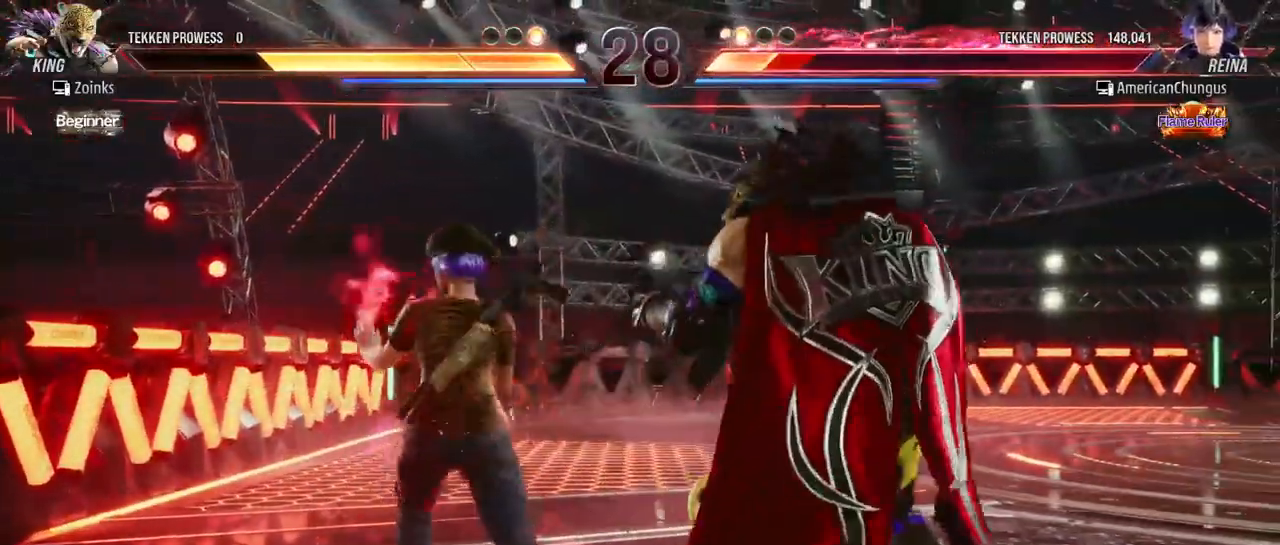
{"dt_ms": 501, "buttons": [], "left_stick": "left", "events": []}
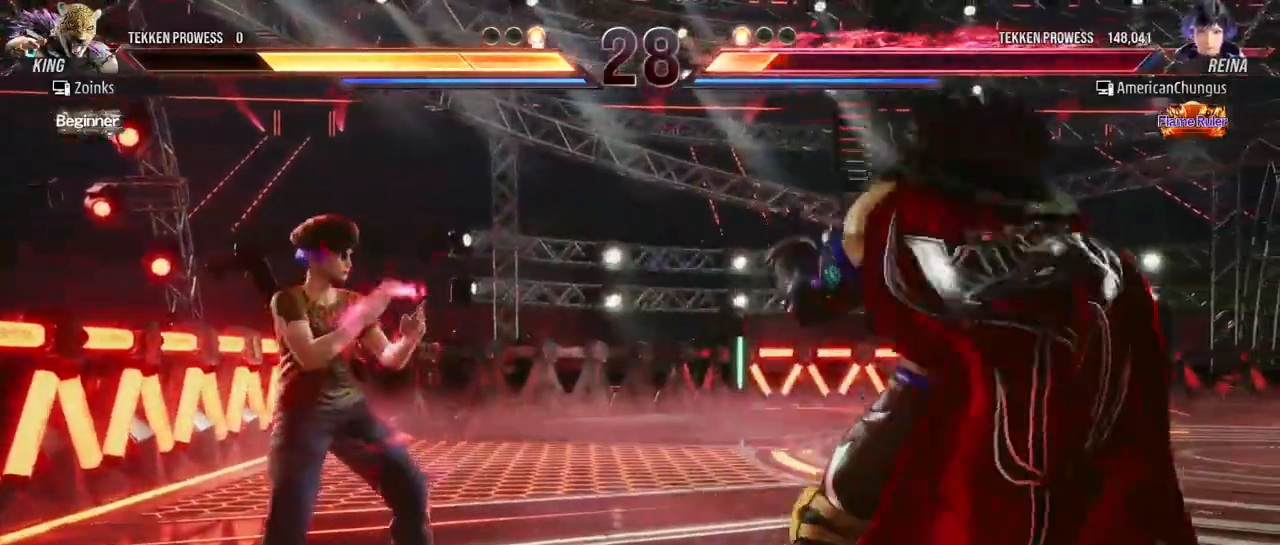
{"dt_ms": 500, "buttons": [], "left_stick": "left", "events": [[183, "left_stick", "center"], [450, "left_stick", "left"]]}
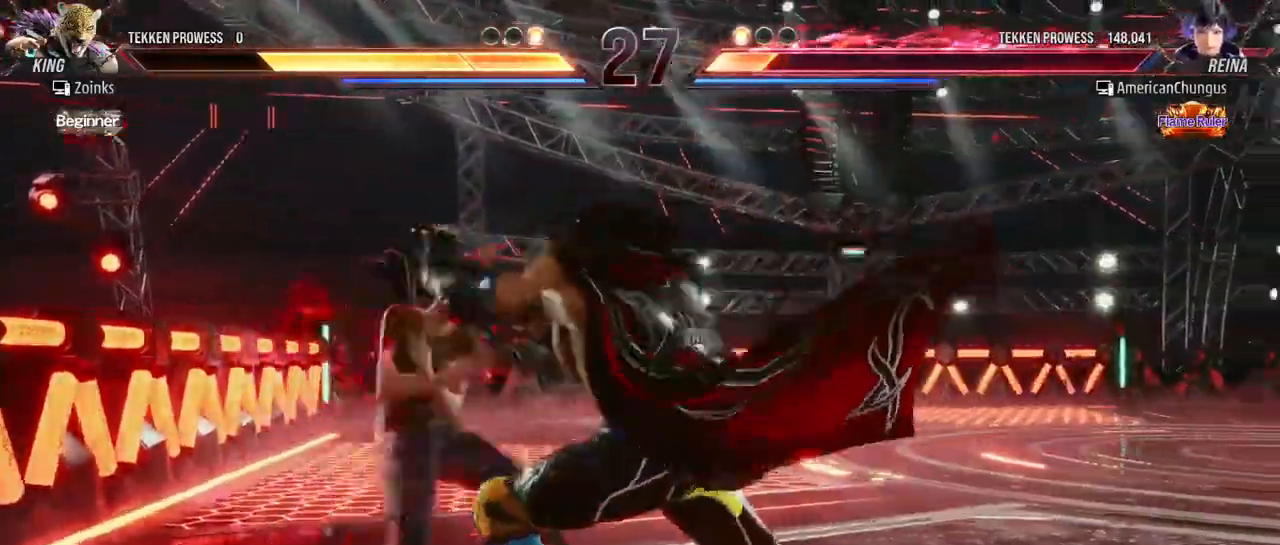
{"dt_ms": 501, "buttons": [], "left_stick": "down-left", "events": [[284, "left_stick", "center"], [384, "left_stick", "down-left"]]}
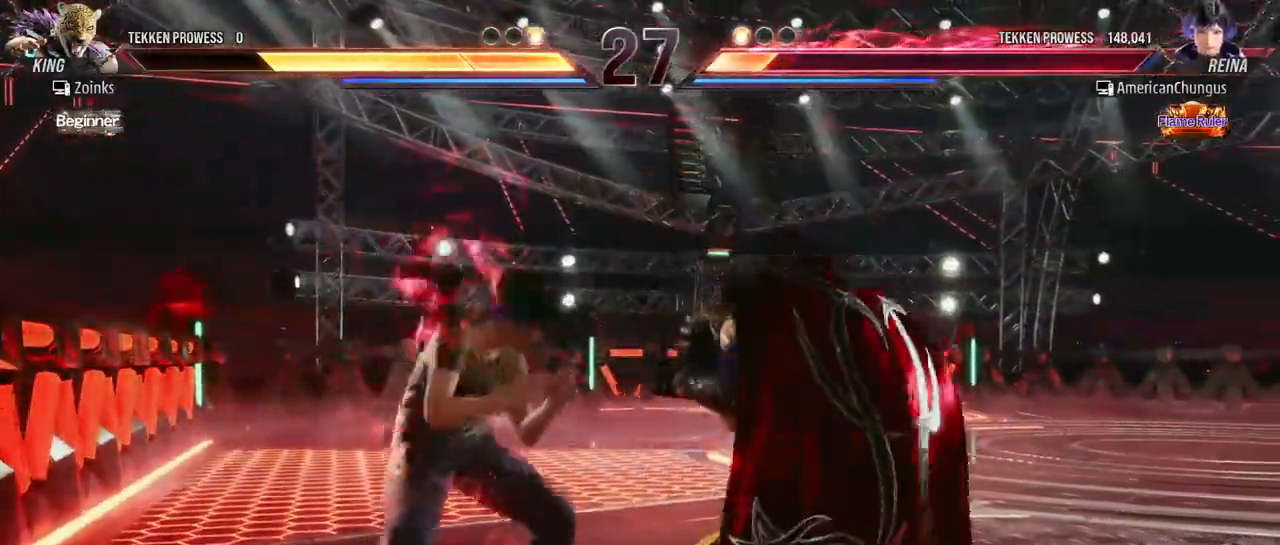
{"dt_ms": 500, "buttons": [], "left_stick": "center", "events": [[183, "left_stick", "center"], [217, "CIRCLE", "down"], [300, "CIRCLE", "up"]]}
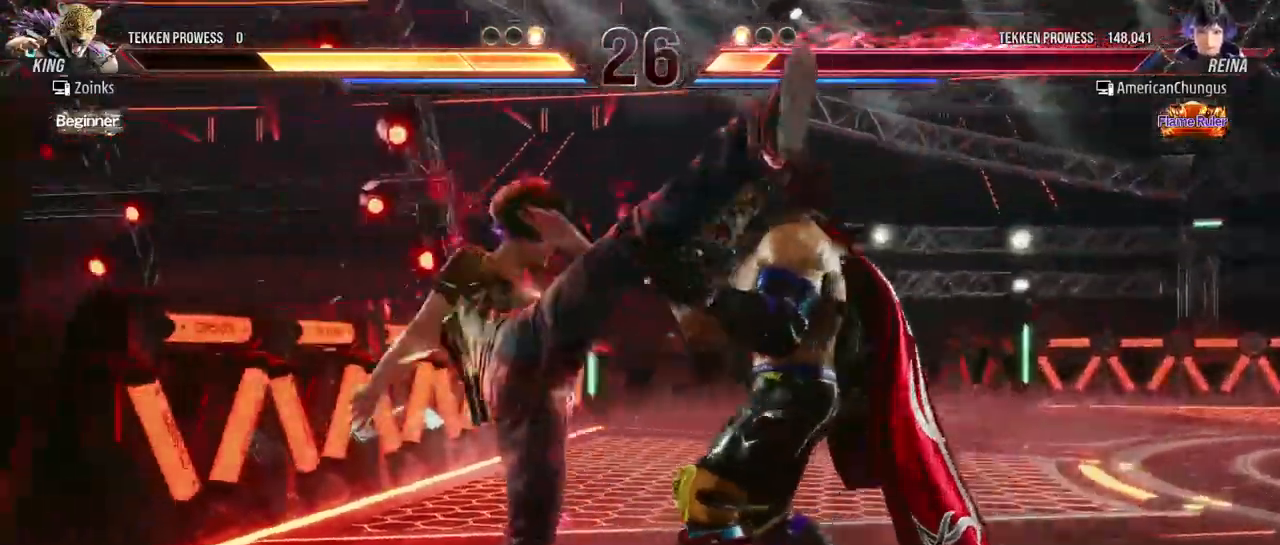
{"dt_ms": 501, "buttons": [], "left_stick": "left", "events": [[167, "left_stick", "left"]]}
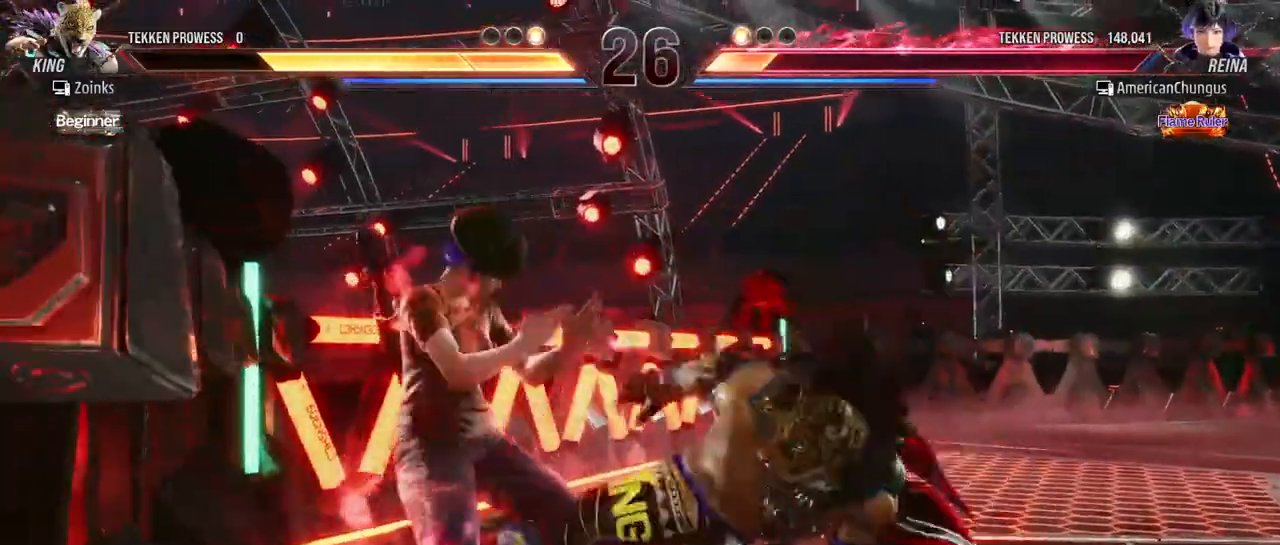
{"dt_ms": 500, "buttons": [], "left_stick": "down", "events": [[400, "left_stick", "center"], [484, "left_stick", "down"]]}
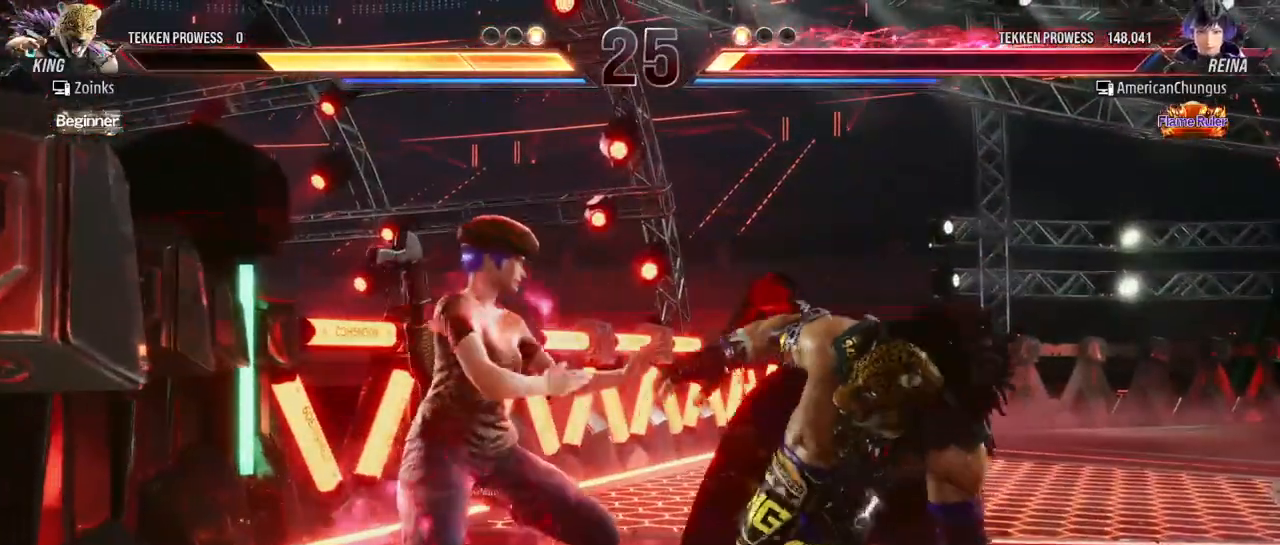
{"dt_ms": 501, "buttons": [], "left_stick": "center", "events": [[117, "CIRCLE", "down"], [167, "CIRCLE", "up"], [351, "left_stick", "center"]]}
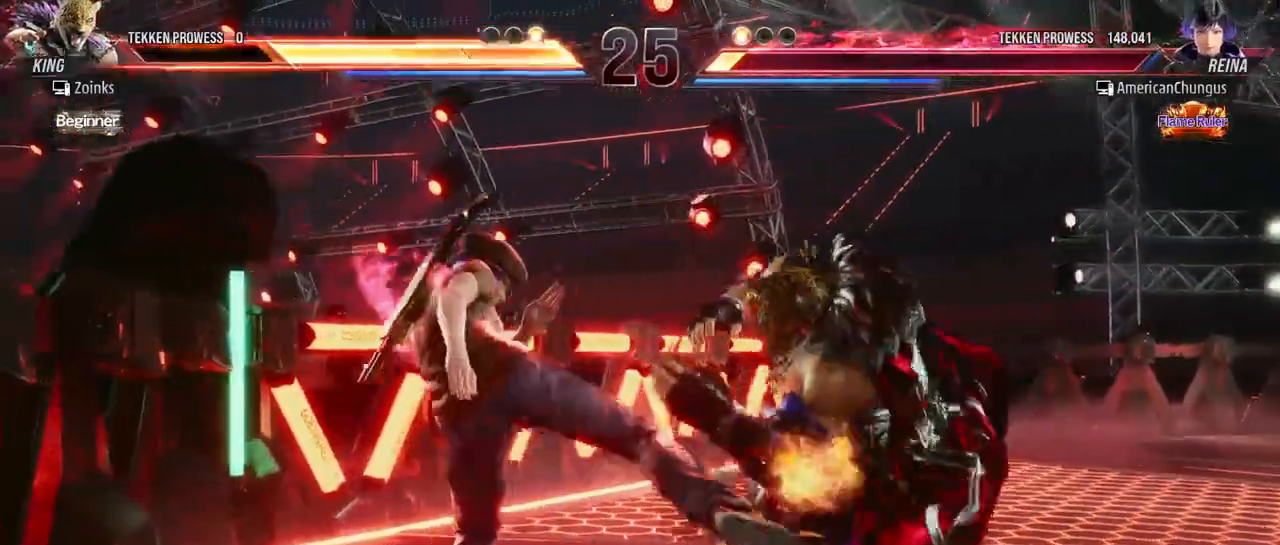
{"dt_ms": 500, "buttons": ["CIRCLE"], "left_stick": "down-right", "events": [[133, "left_stick", "down-right"], [217, "CIRCLE", "down"], [283, "CIRCLE", "up"], [350, "CIRCLE", "down"], [434, "CIRCLE", "up"], [484, "CIRCLE", "down"]]}
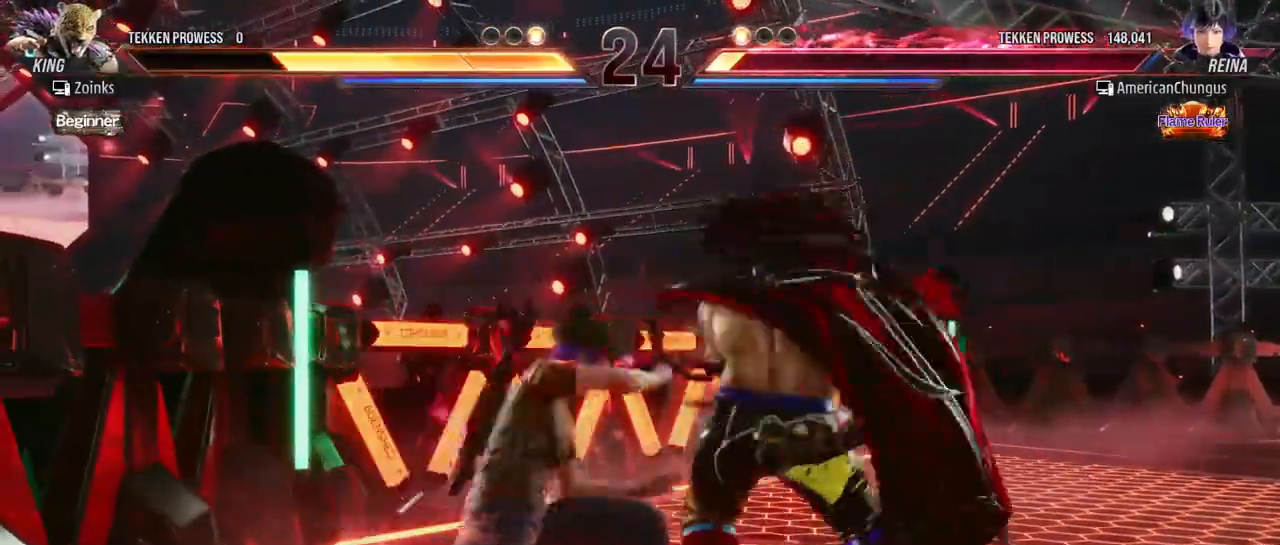
{"dt_ms": 501, "buttons": [], "left_stick": "center", "events": [[34, "left_stick", "center"], [50, "CIRCLE", "up"]]}
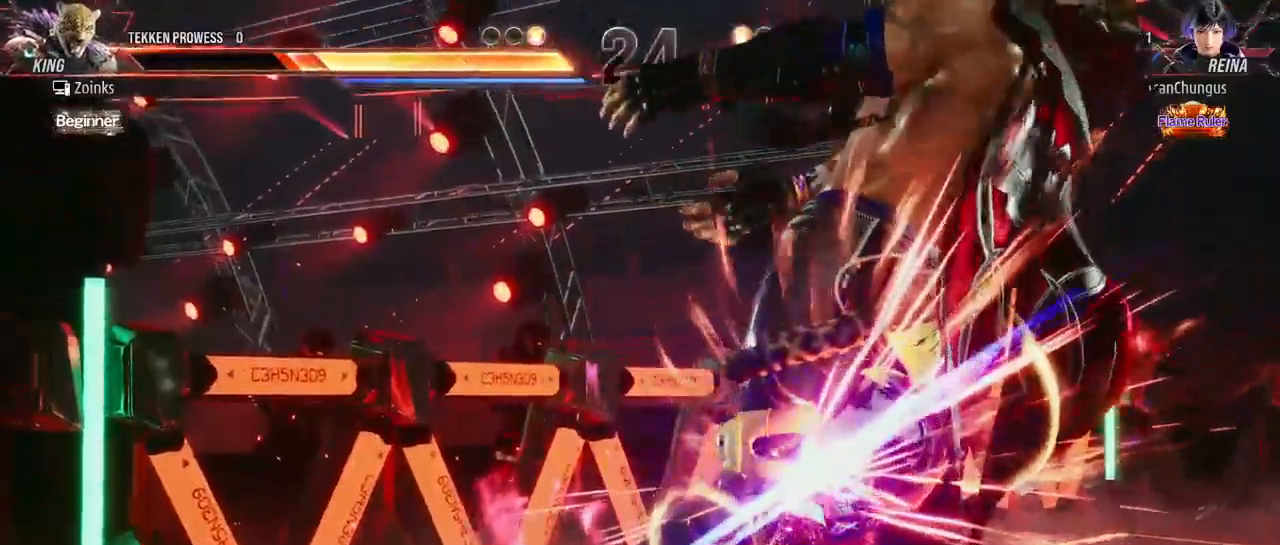
{"dt_ms": 500, "buttons": [], "left_stick": "right", "events": [[450, "left_stick", "right"]]}
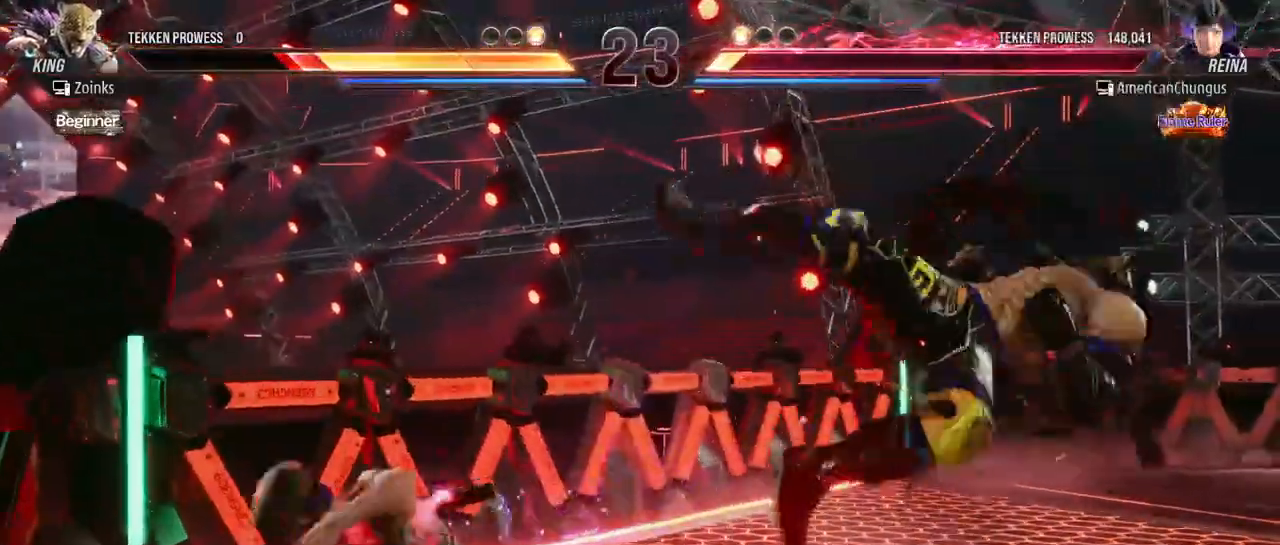
{"dt_ms": 501, "buttons": [], "left_stick": "center", "events": [[50, "left_stick", "center"], [150, "left_stick", "right"], [351, "left_stick", "left"], [417, "left_stick", "center"]]}
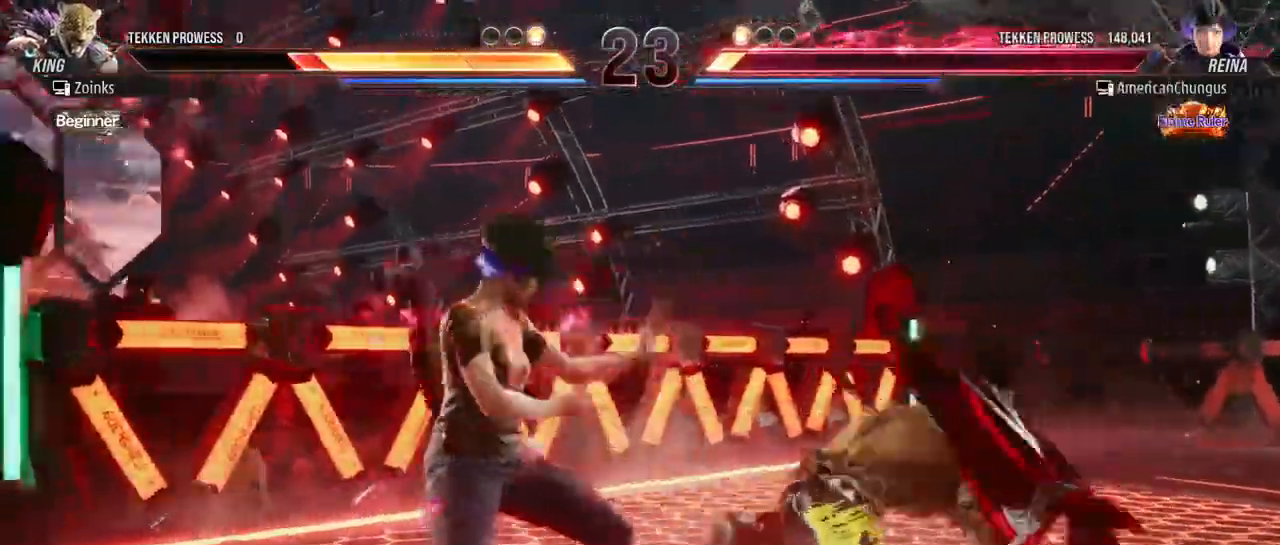
{"dt_ms": 500, "buttons": [], "left_stick": "center", "events": [[83, "left_stick", "right"], [150, "left_stick", "center"], [200, "left_stick", "down-right"], [217, "TRIANGLE", "down"], [283, "TRIANGLE", "up"], [367, "left_stick", "center"]]}
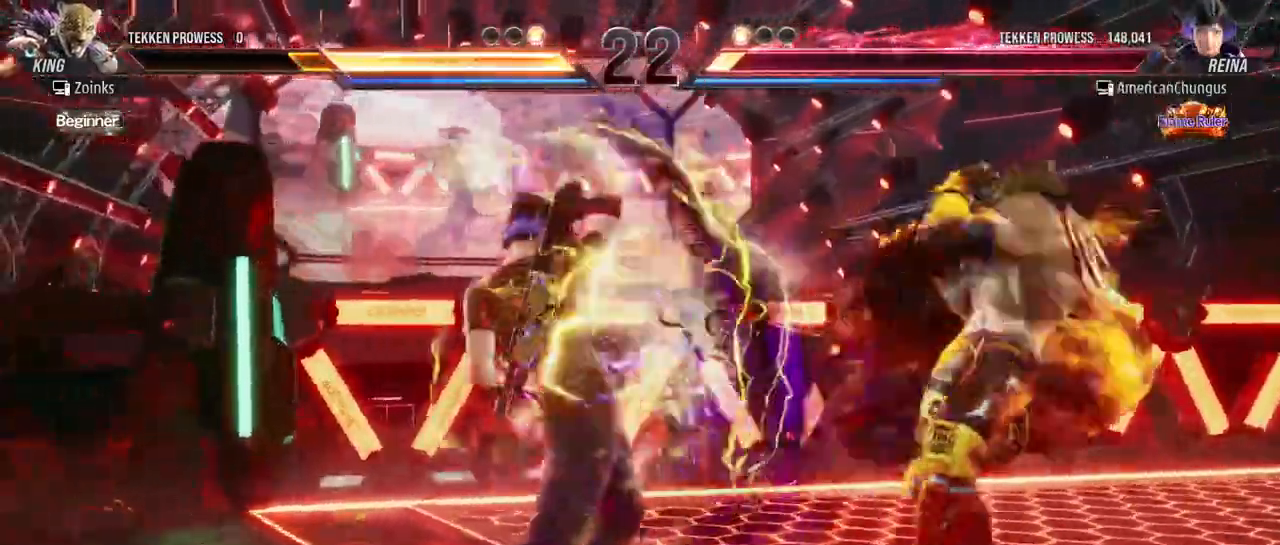
{"dt_ms": 501, "buttons": [], "left_stick": "right", "events": [[317, "left_stick", "left"], [367, "left_stick", "center"], [434, "left_stick", "right"]]}
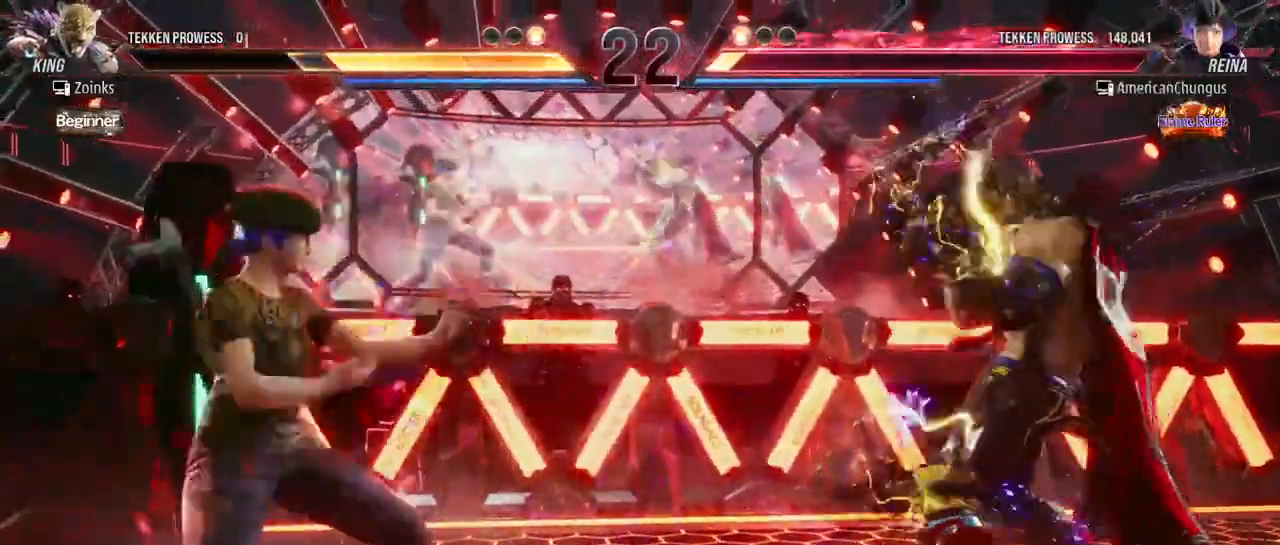
{"dt_ms": 500, "buttons": ["CROSS", "SQUARE"], "left_stick": "right", "events": [[33, "left_stick", "center"], [117, "left_stick", "right"], [283, "TRIANGLE", "down"], [367, "TRIANGLE", "up"], [500, "CROSS", "down"], [500, "SQUARE", "down"]]}
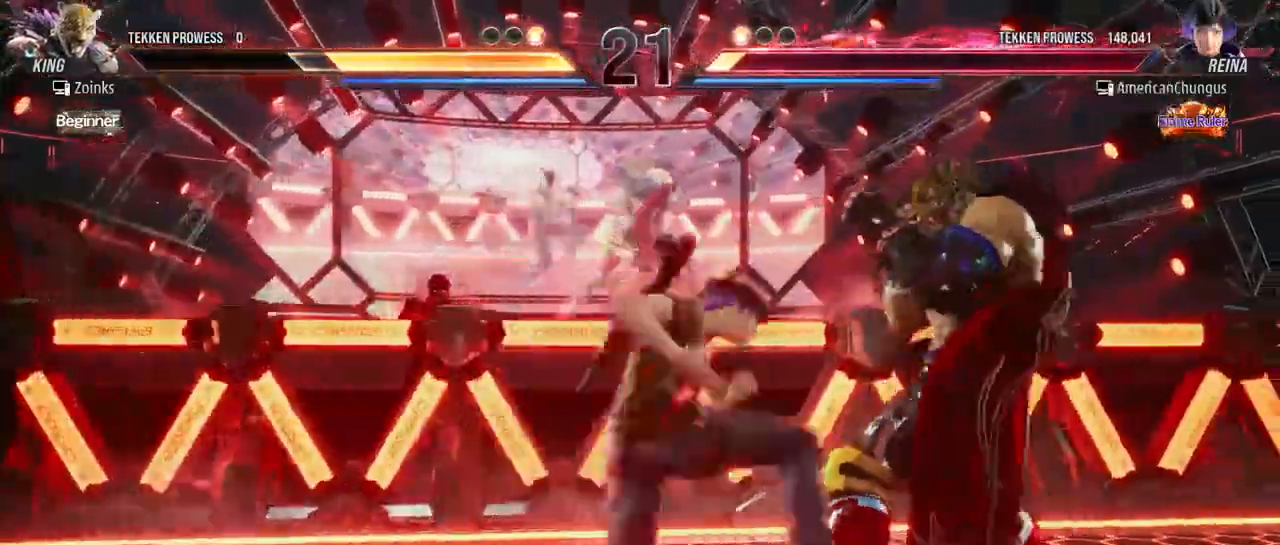
{"dt_ms": 501, "buttons": [], "left_stick": "right", "events": [[34, "CROSS", "up"], [67, "SQUARE", "up"], [134, "CROSS", "down"], [134, "SQUARE", "down"], [167, "CROSS", "up"], [184, "SQUARE", "up"], [267, "CROSS", "down"], [267, "SQUARE", "down"], [317, "CROSS", "up"], [317, "SQUARE", "up"], [401, "CROSS", "down"], [401, "SQUARE", "down"], [451, "CROSS", "up"], [451, "SQUARE", "up"]]}
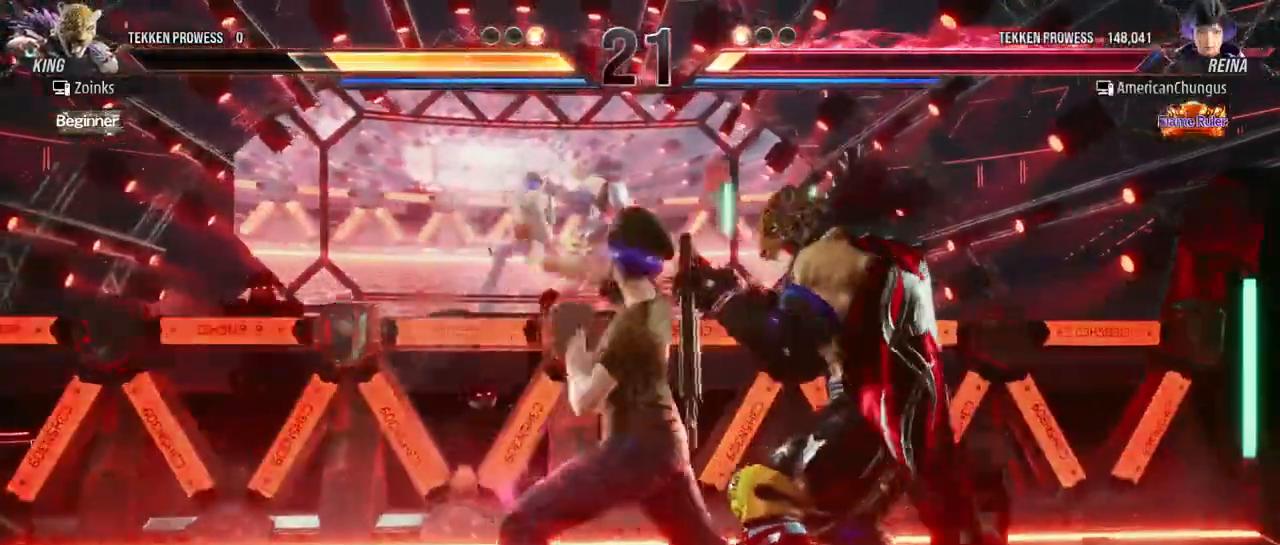
{"dt_ms": 984, "buttons": [], "left_stick": "center"}
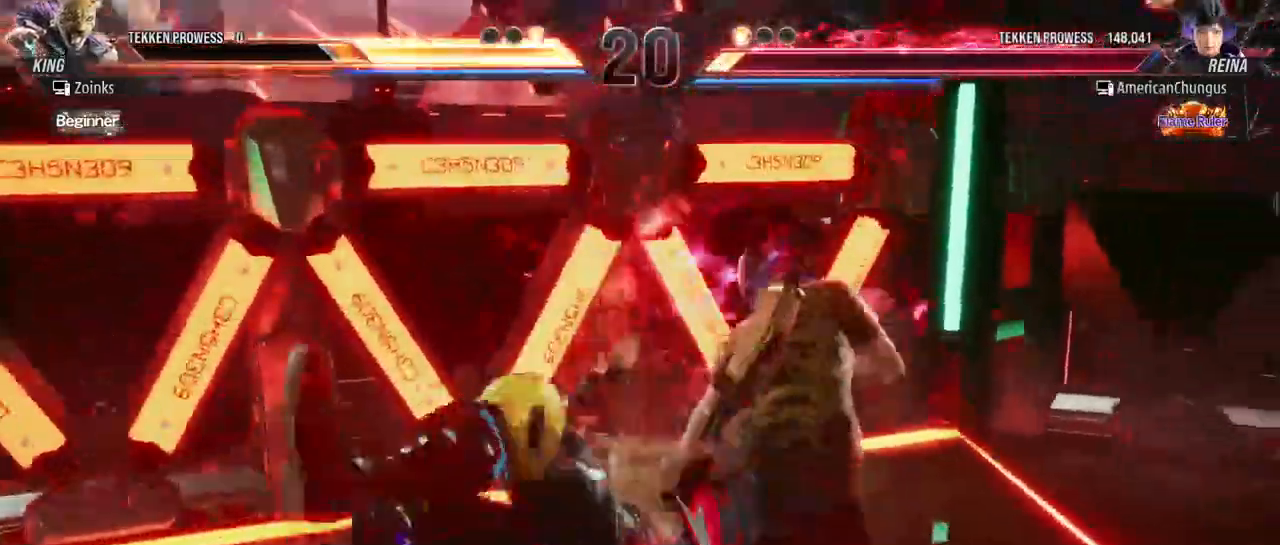
{"dt_ms": 501, "buttons": [], "left_stick": "center", "events": []}
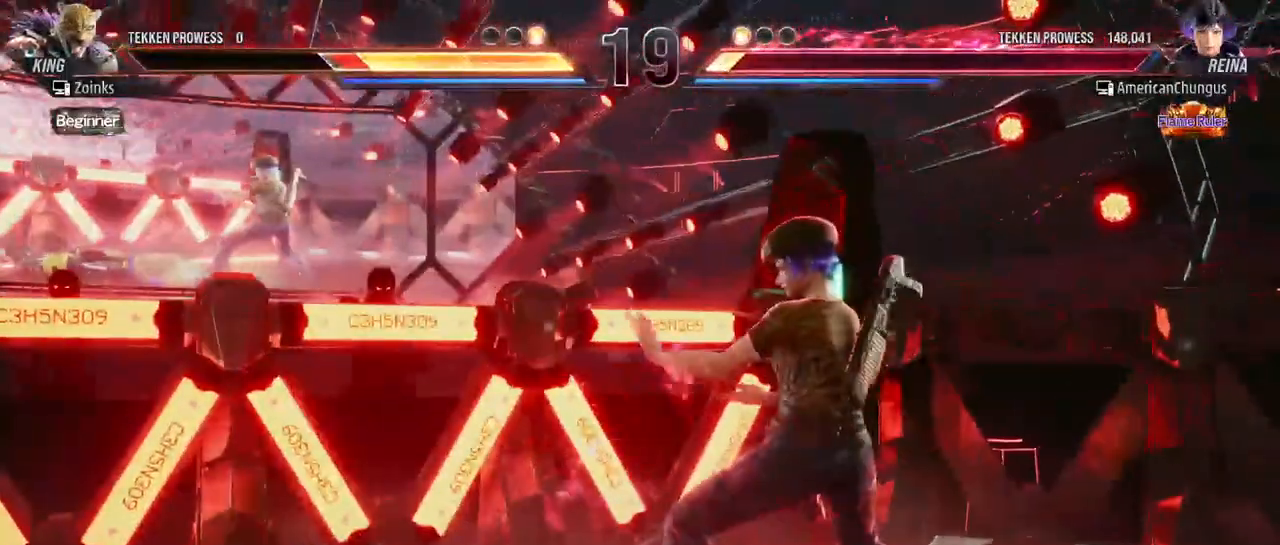
{"dt_ms": 500, "buttons": [], "left_stick": "down", "events": [[50, "left_stick", "right"], [150, "left_stick", "center"], [217, "left_stick", "right"], [467, "left_stick", "down"]]}
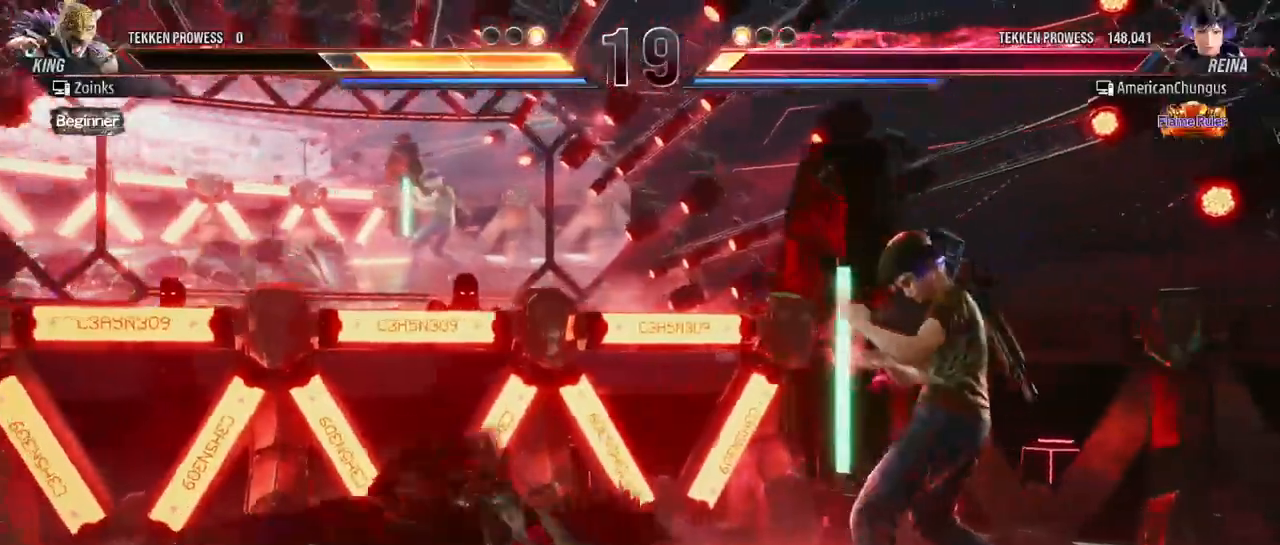
{"dt_ms": 501, "buttons": [], "left_stick": "center", "events": [[50, "left_stick", "center"], [134, "left_stick", "down"], [234, "left_stick", "center"], [417, "left_stick", "left"], [484, "left_stick", "center"]]}
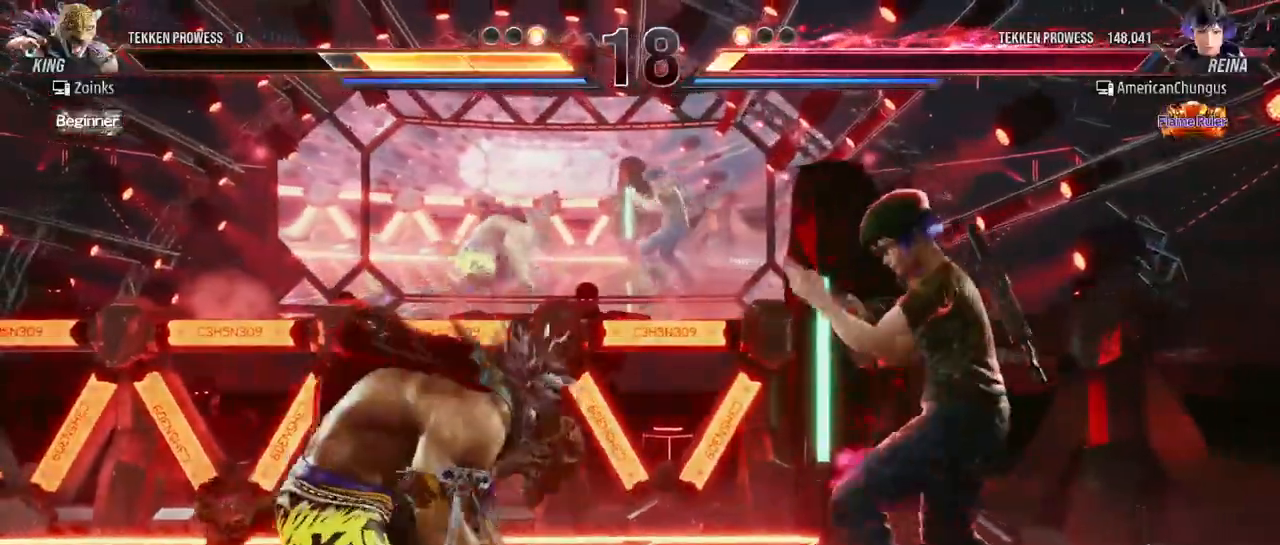
{"dt_ms": 500, "buttons": [], "left_stick": "down", "events": [[100, "left_stick", "right"], [217, "left_stick", "center"], [283, "left_stick", "right"], [417, "left_stick", "center"], [500, "left_stick", "down"]]}
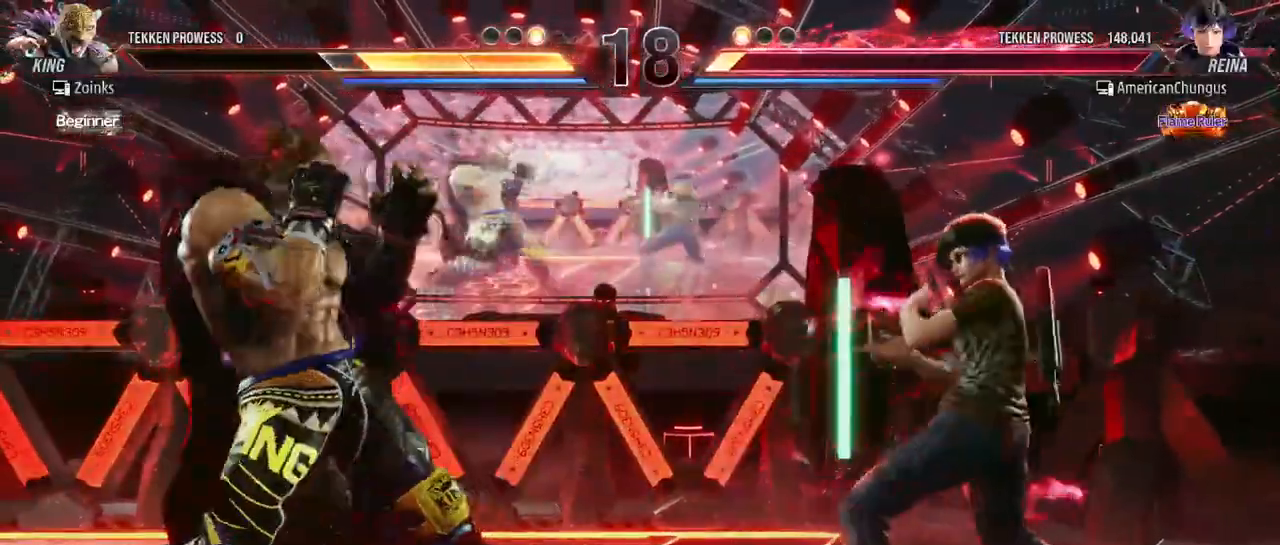
{"dt_ms": 501, "buttons": ["CROSS"], "left_stick": "center", "events": [[34, "R1", "down"], [100, "R1", "up"], [117, "left_stick", "center"], [217, "CROSS", "down"], [267, "CROSS", "up"], [350, "CROSS", "down"], [401, "CROSS", "up"], [484, "CROSS", "down"]]}
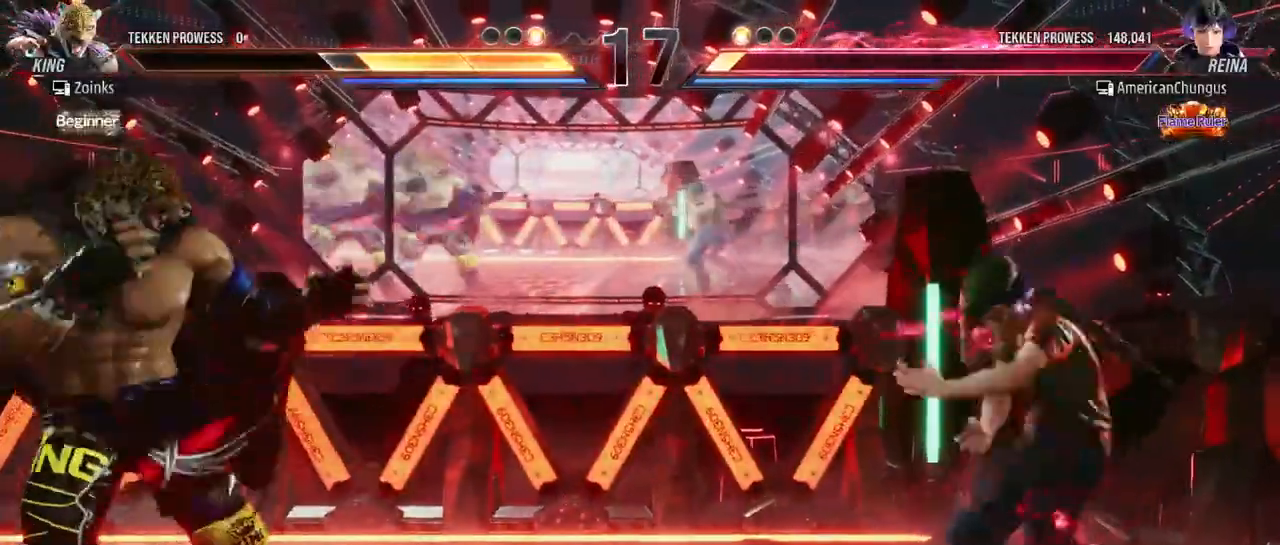
{"dt_ms": 500, "buttons": [], "left_stick": "center", "events": [[50, "CROSS", "up"], [100, "CROSS", "down"], [133, "CIRCLE", "down"], [150, "CROSS", "up"], [166, "CIRCLE", "up"], [233, "CIRCLE", "down"], [300, "CIRCLE", "up"], [367, "CIRCLE", "down"], [450, "CIRCLE", "up"]]}
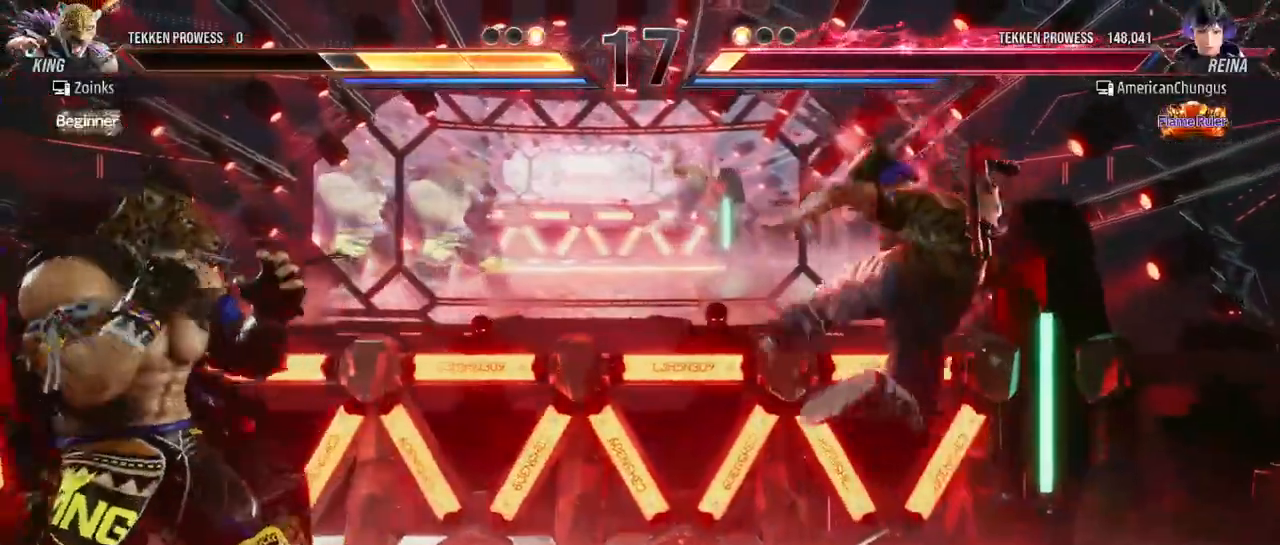
{"dt_ms": 501, "buttons": [], "left_stick": "right", "events": [[17, "CIRCLE", "down"], [100, "CIRCLE", "up"], [401, "left_stick", "right"]]}
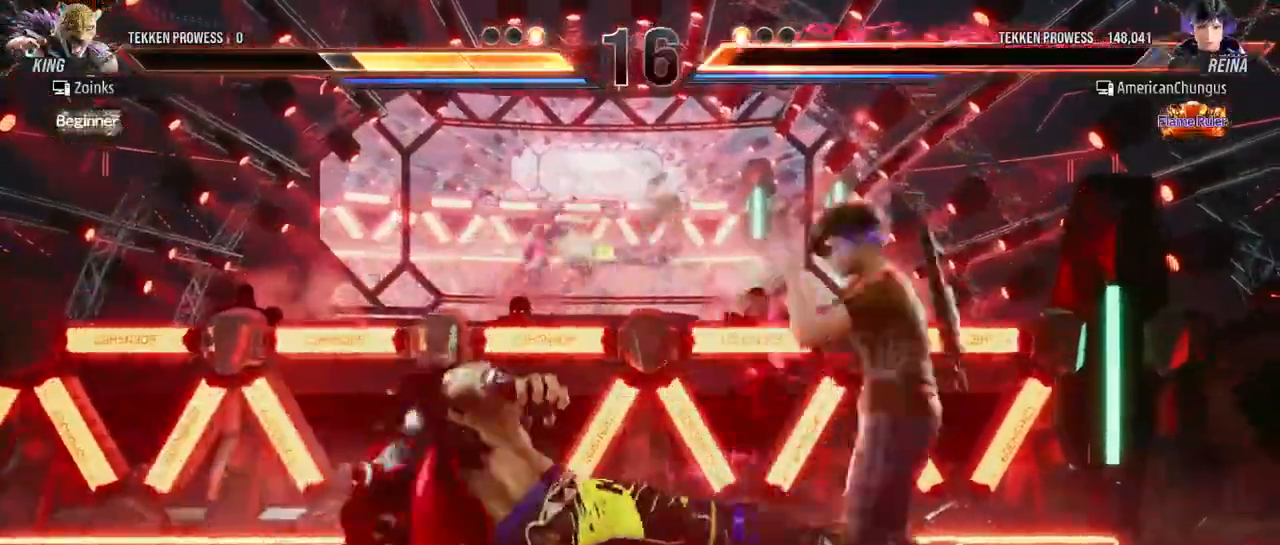
{"dt_ms": 500, "buttons": [], "left_stick": "center", "events": [[400, "left_stick", "center"]]}